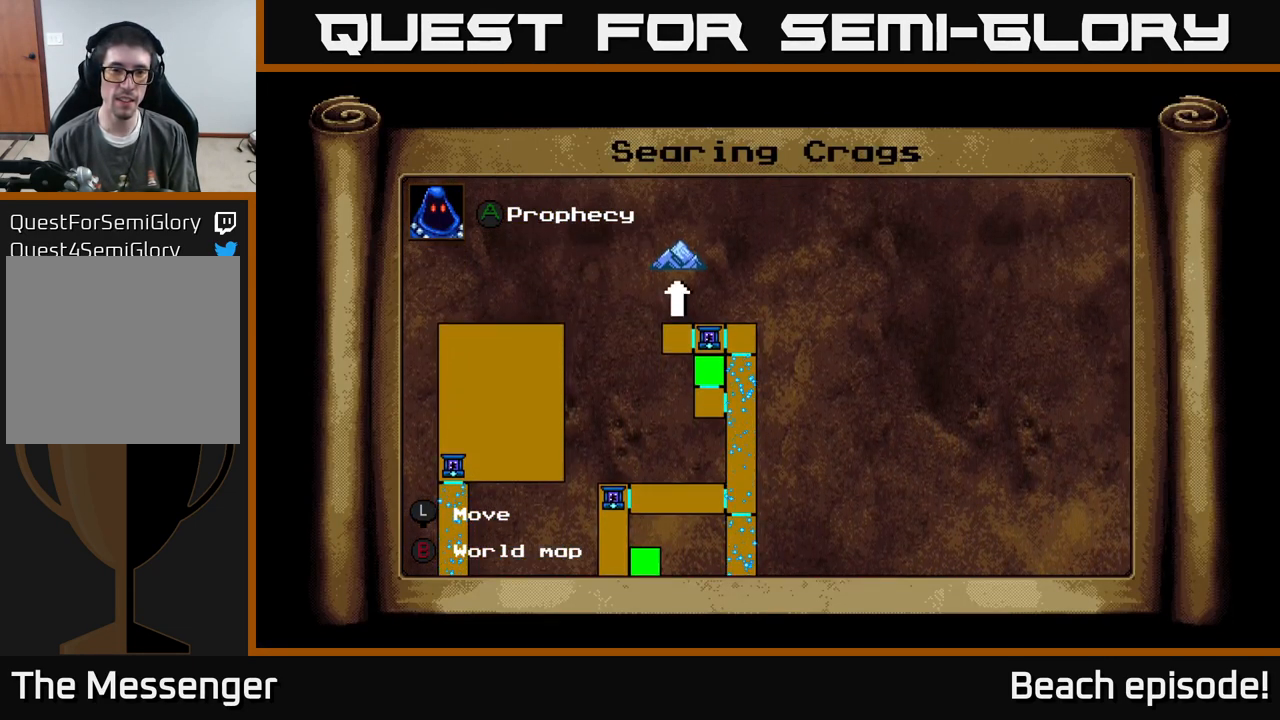
Gameplay with a controller (Xbox layout); each line is a JSON object with the inputs held at the frame after it. "events" lists button and stick changes between this image and that frame as [ms after this image, input, new state], when the widget could be followed in between. Not read: right_stick.
{"buttons": ["DPAD_DOWN"], "left_stick": "center", "events": [[17, "DPAD_DOWN", "down"], [117, "DPAD_RIGHT", "down"], [433, "DPAD_RIGHT", "up"]]}
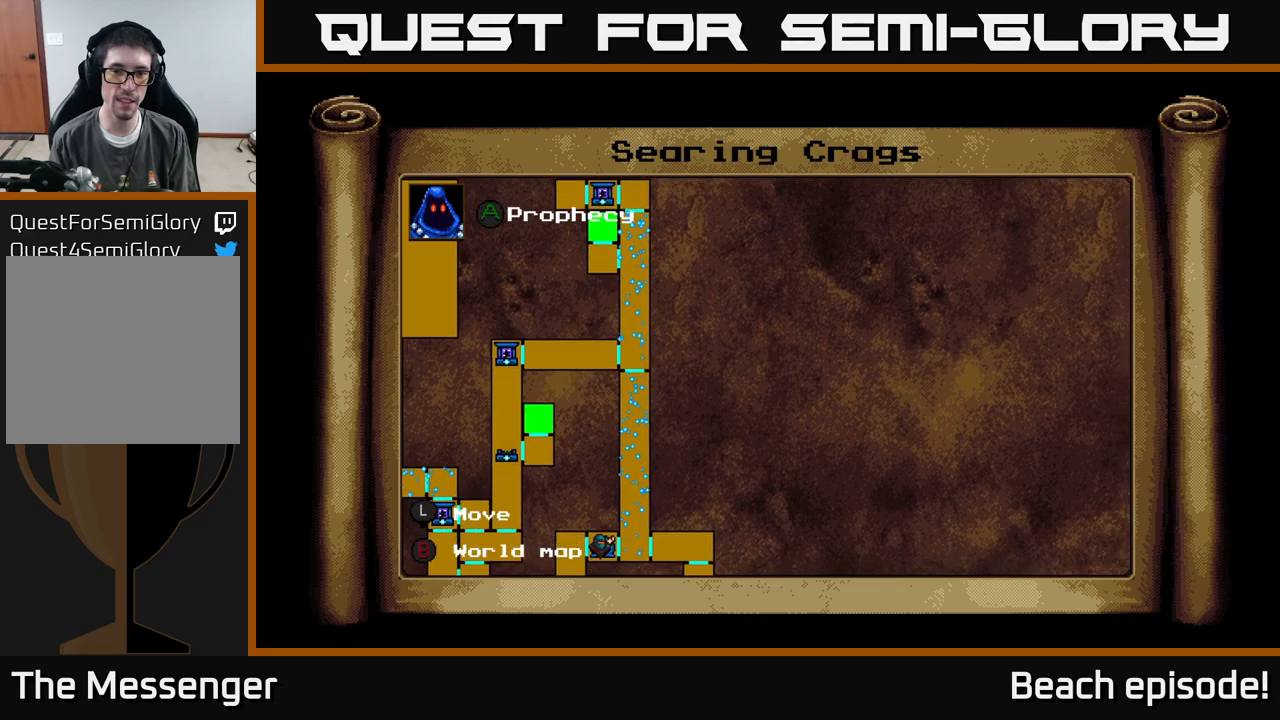
{"buttons": ["DPAD_DOWN"], "left_stick": "center", "events": []}
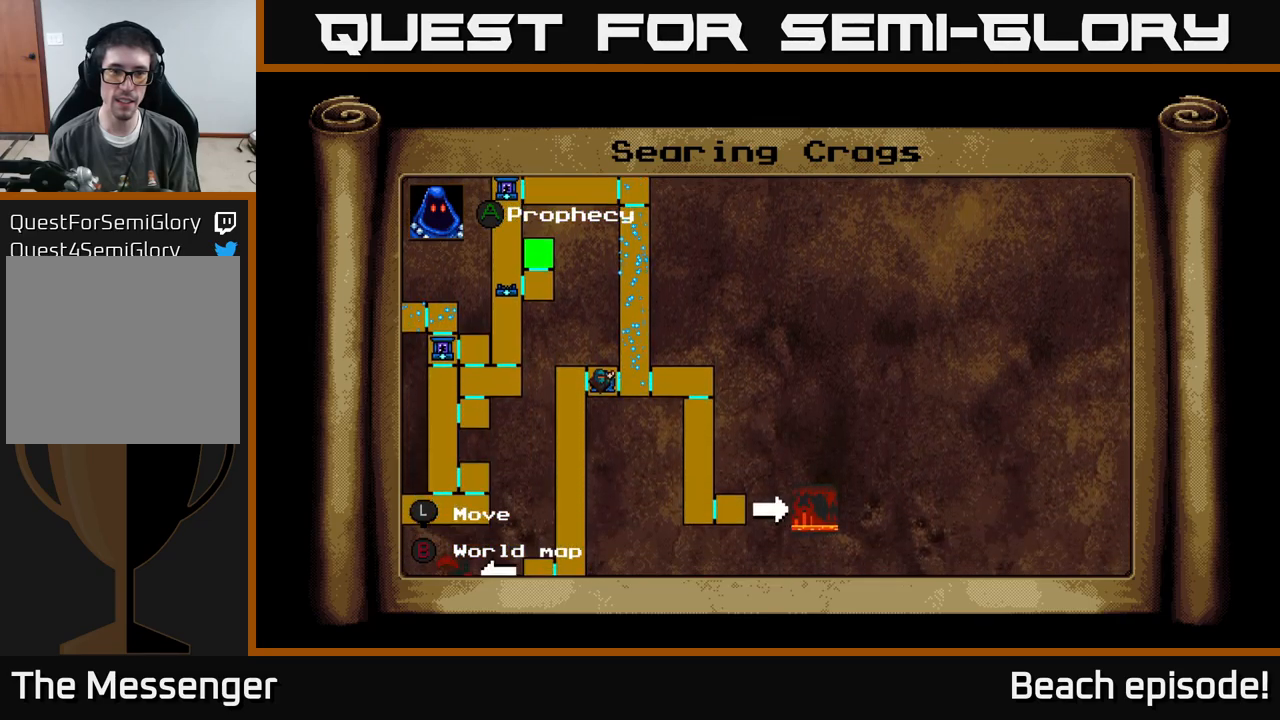
{"buttons": [], "left_stick": "center", "events": [[34, "DPAD_DOWN", "up"], [34, "DPAD_LEFT", "down"], [84, "DPAD_LEFT", "up"], [134, "A", "down"], [300, "A", "up"]]}
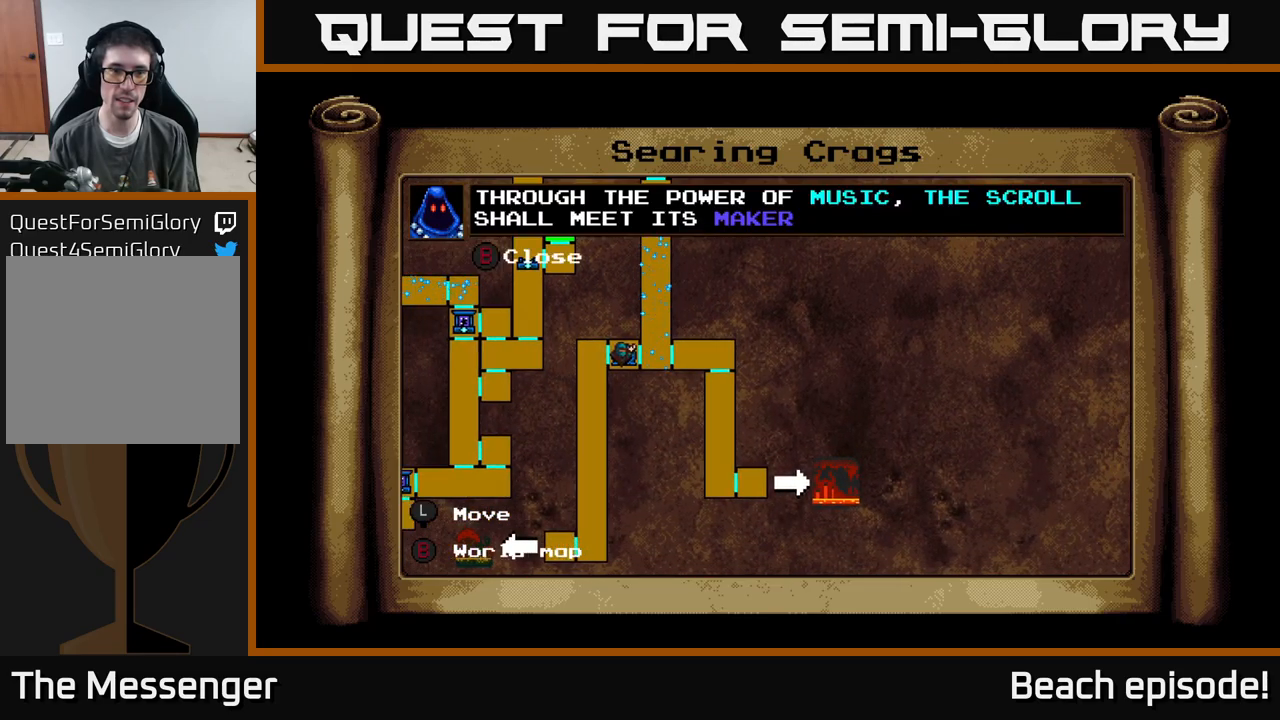
{"buttons": [], "left_stick": "center", "events": []}
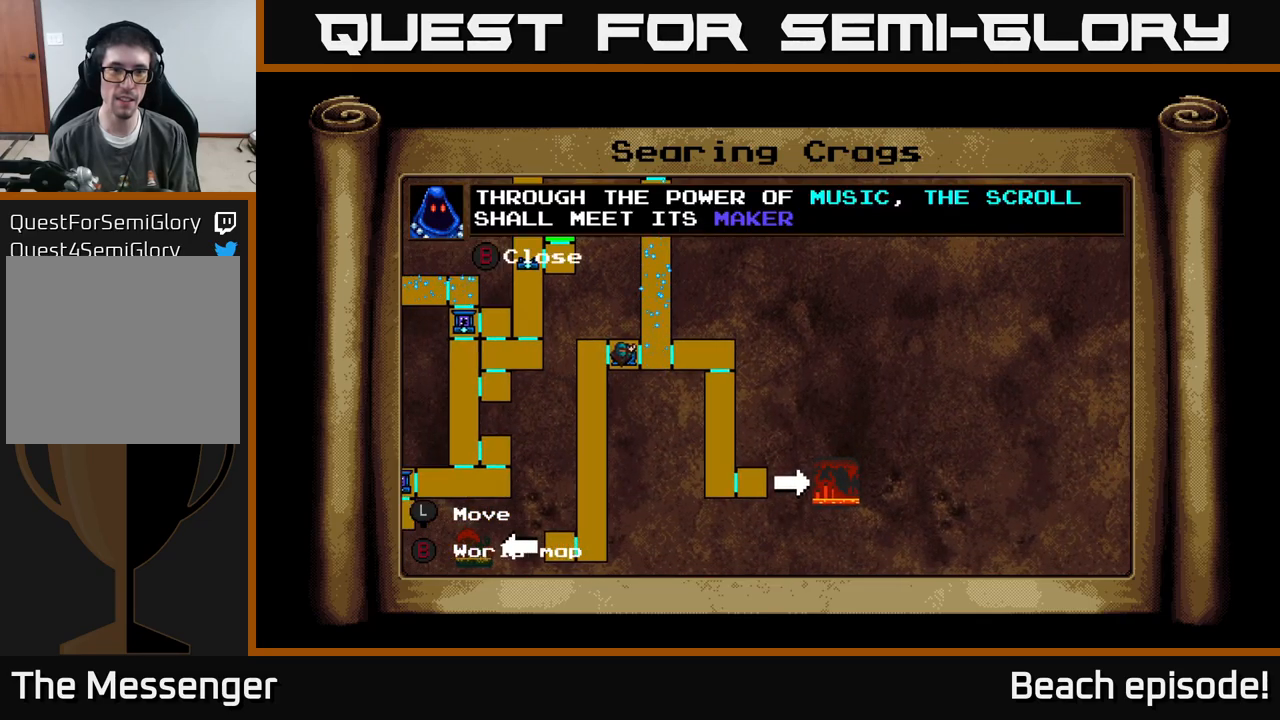
{"buttons": [], "left_stick": "center", "events": []}
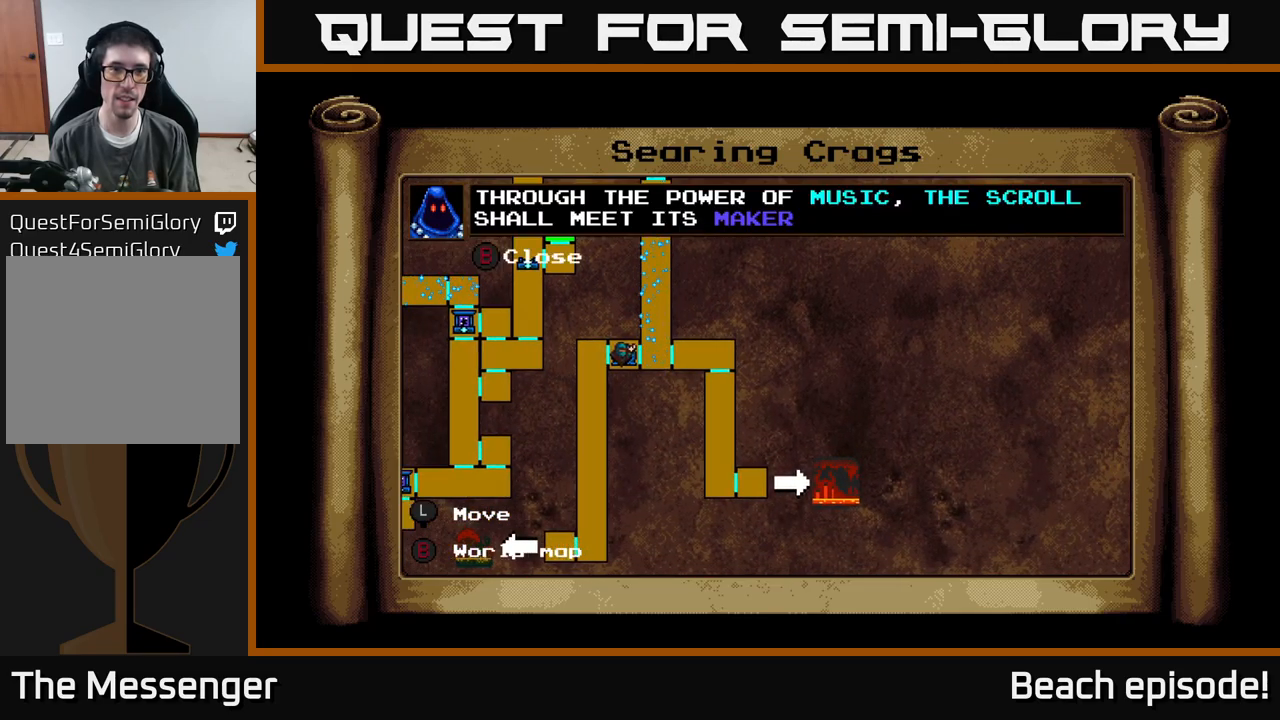
{"buttons": [], "left_stick": "center", "events": [[300, "B", "down"], [417, "B", "up"]]}
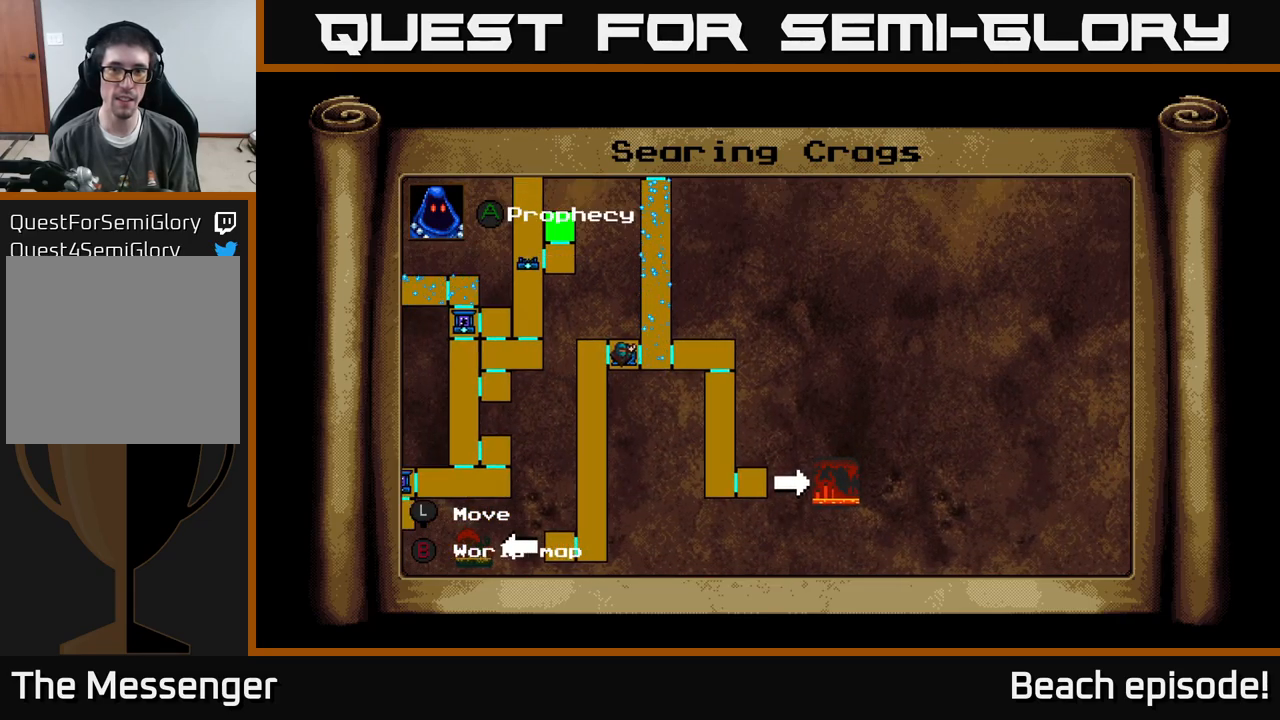
{"buttons": ["DPAD_RIGHT"], "left_stick": "center", "events": [[84, "DPAD_RIGHT", "down"], [117, "B", "down"], [200, "B", "up"]]}
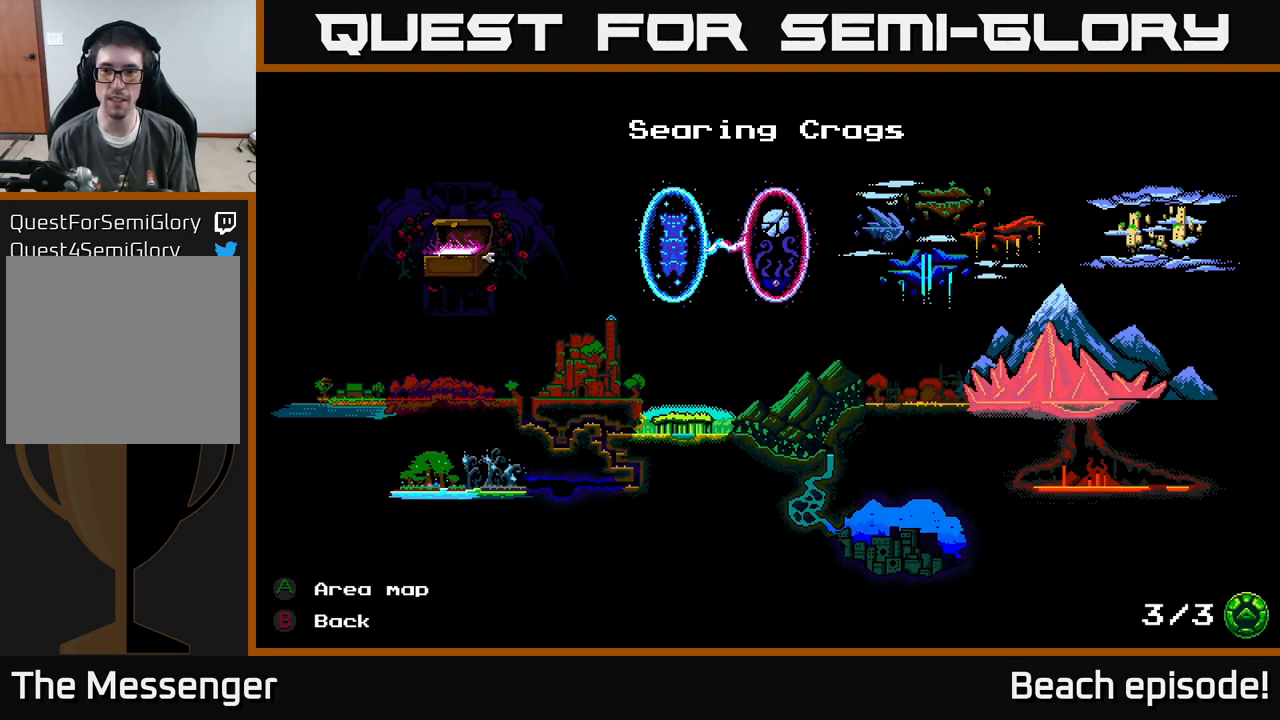
{"buttons": ["DPAD_RIGHT"], "left_stick": "center", "events": [[150, "DPAD_RIGHT", "up"], [200, "B", "down"], [234, "B", "up"], [317, "DPAD_RIGHT", "down"]]}
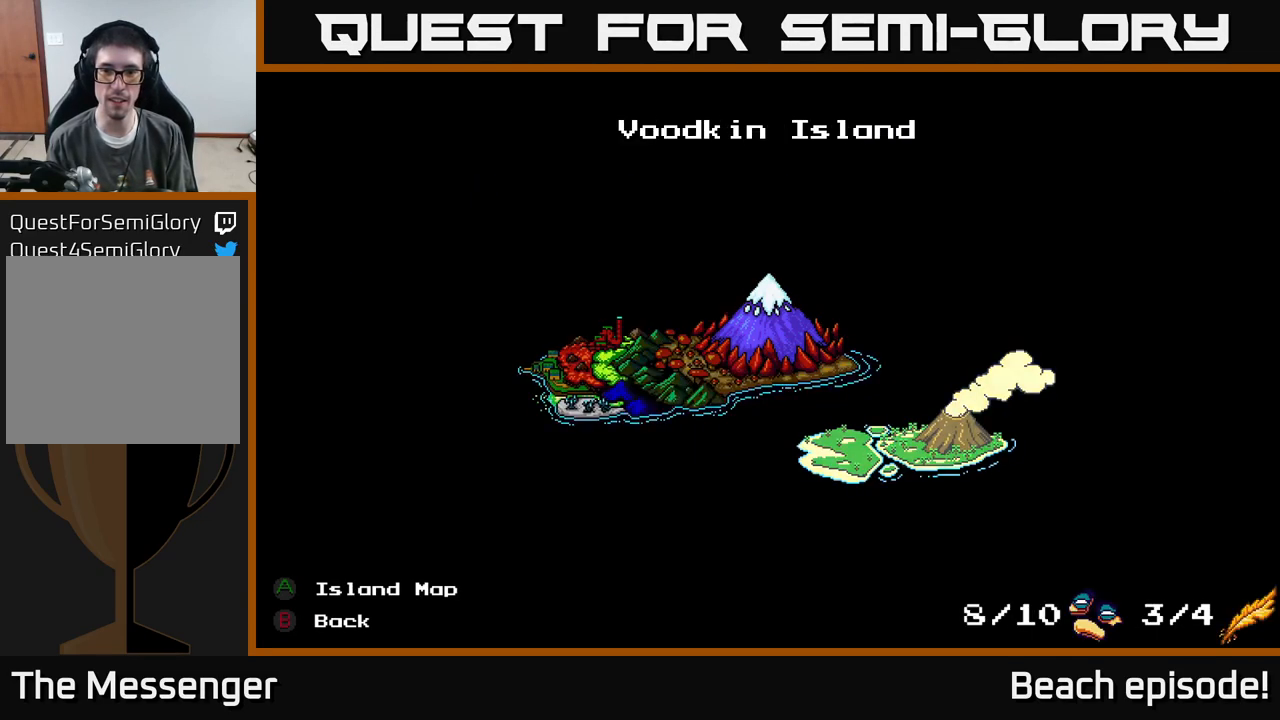
{"buttons": ["DPAD_RIGHT"], "left_stick": "center", "events": [[117, "B", "down"], [167, "B", "up"]]}
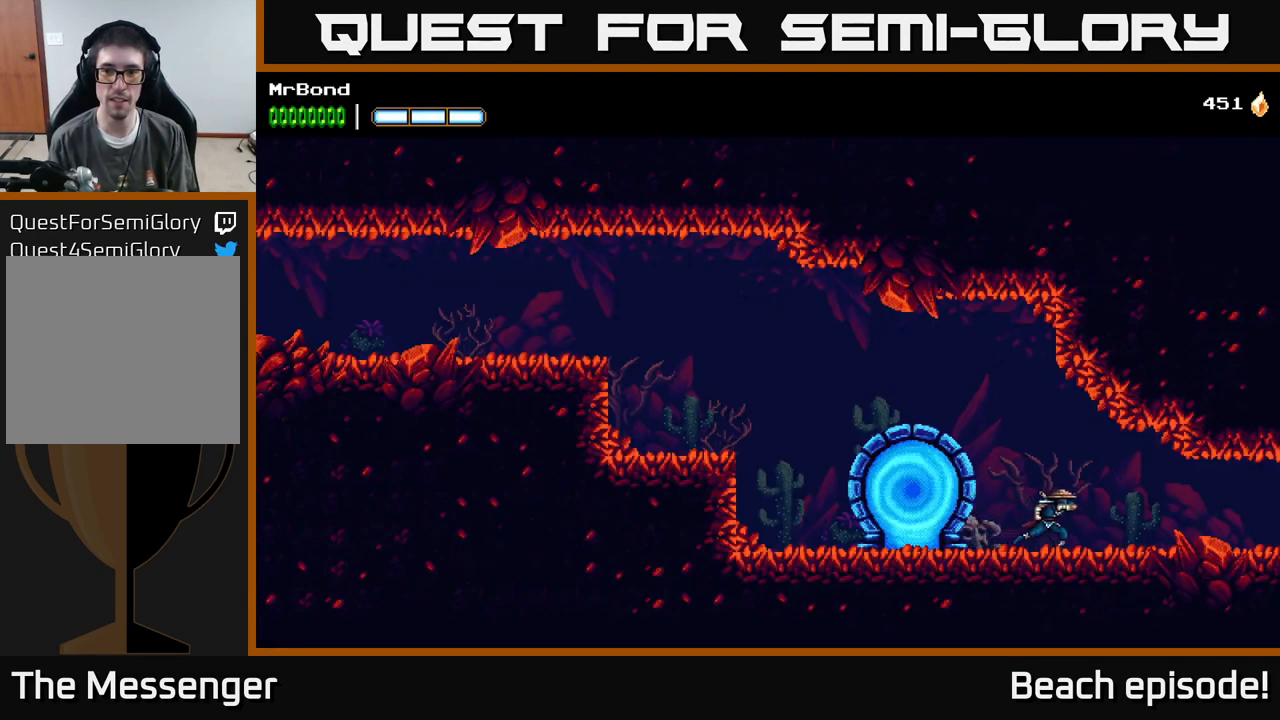
{"buttons": ["DPAD_RIGHT"], "left_stick": "center", "events": []}
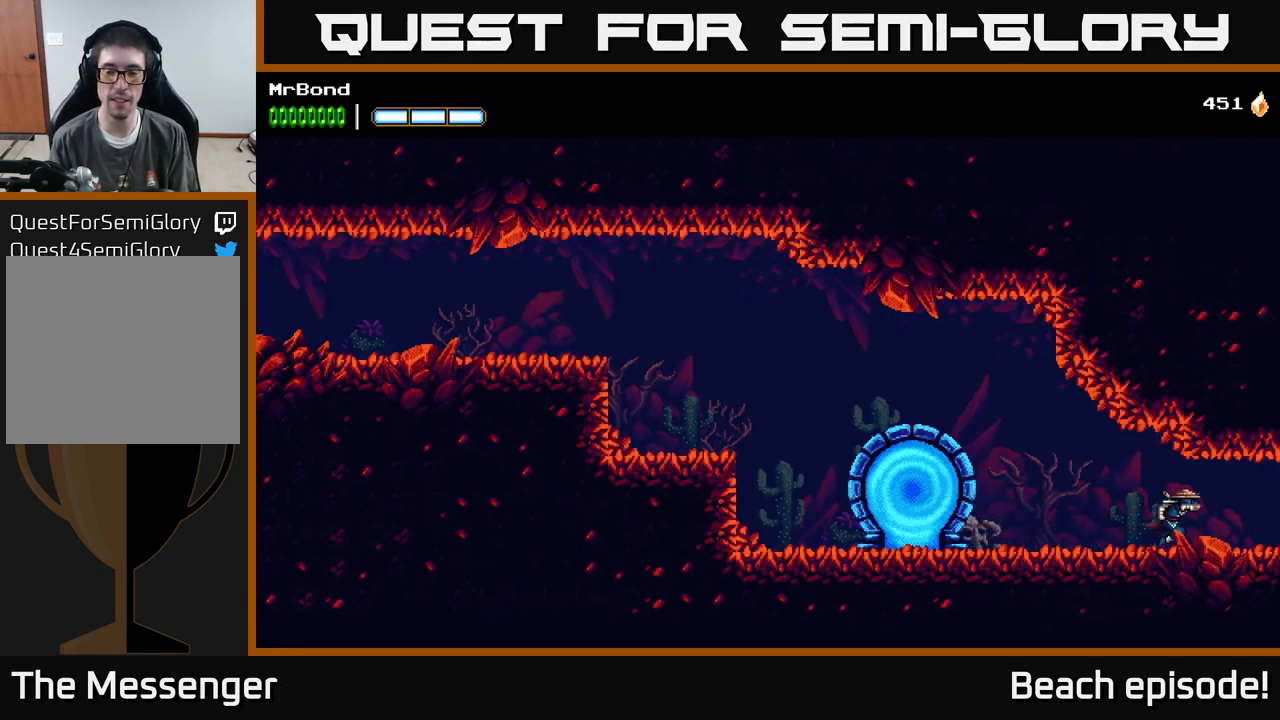
{"buttons": ["DPAD_RIGHT"], "left_stick": "center", "events": []}
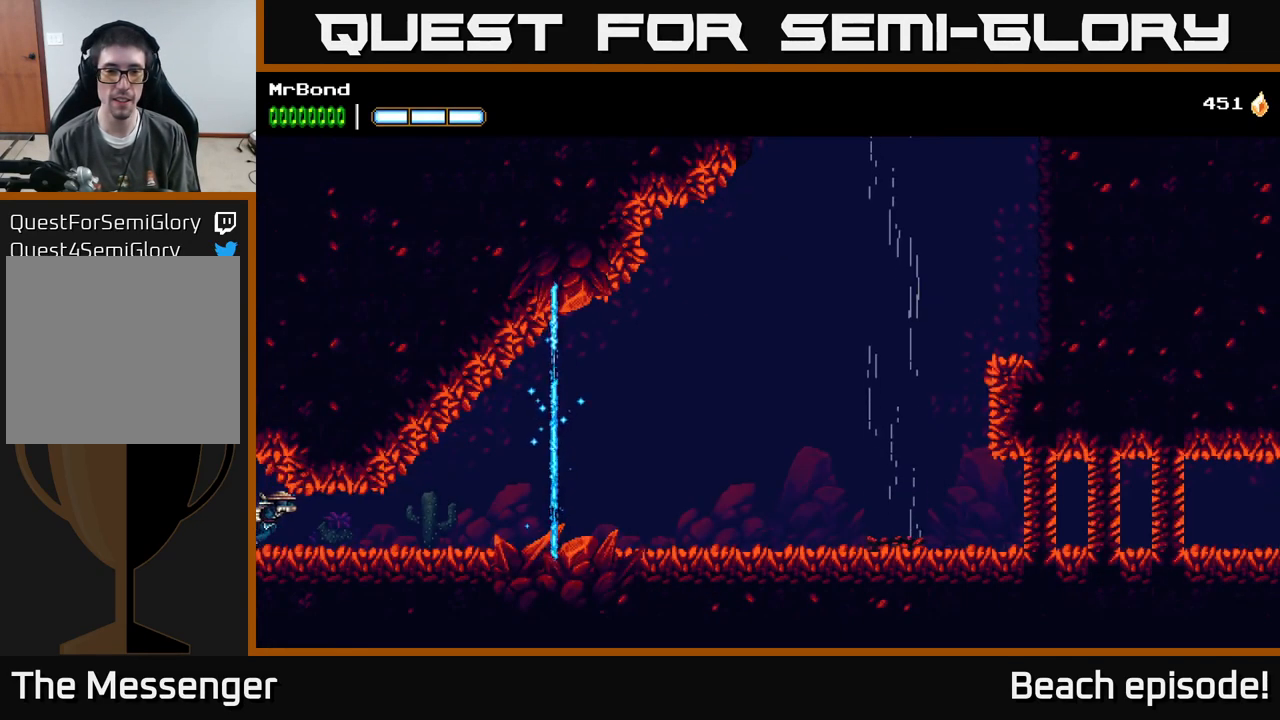
{"buttons": ["DPAD_RIGHT"], "left_stick": "center", "events": []}
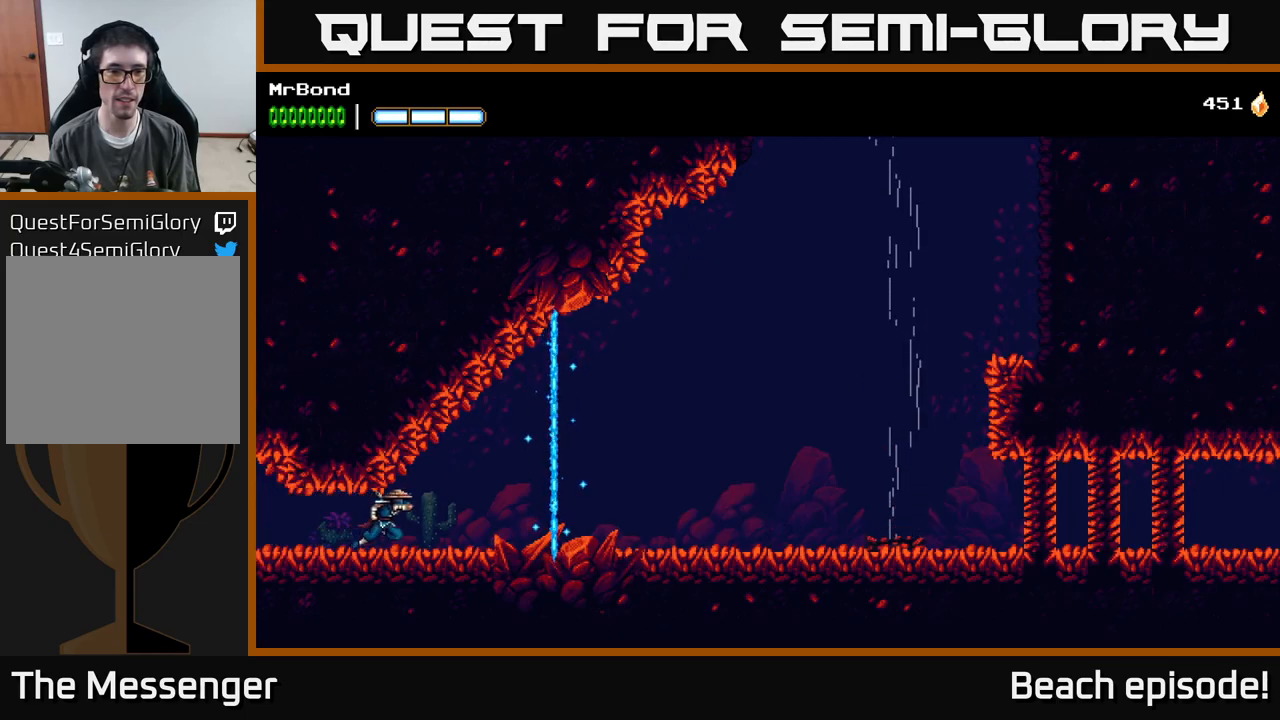
{"buttons": ["DPAD_RIGHT"], "left_stick": "center", "events": []}
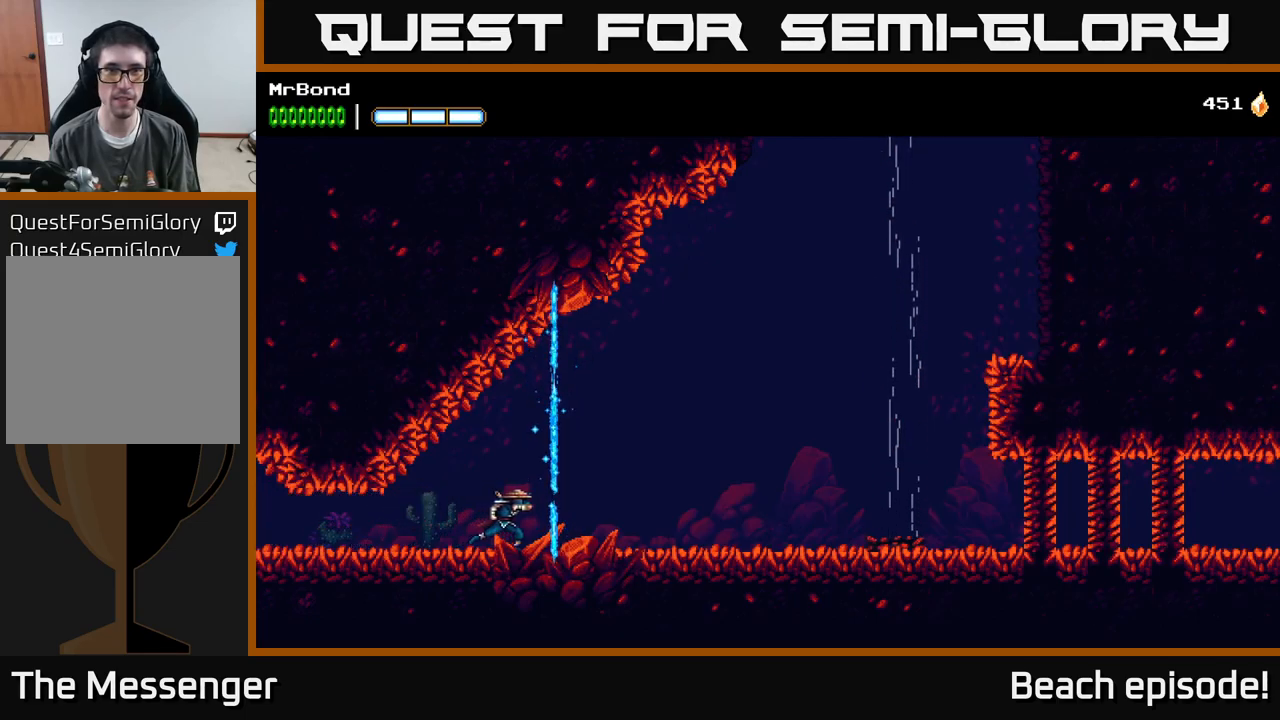
{"buttons": ["DPAD_RIGHT"], "left_stick": "center", "events": []}
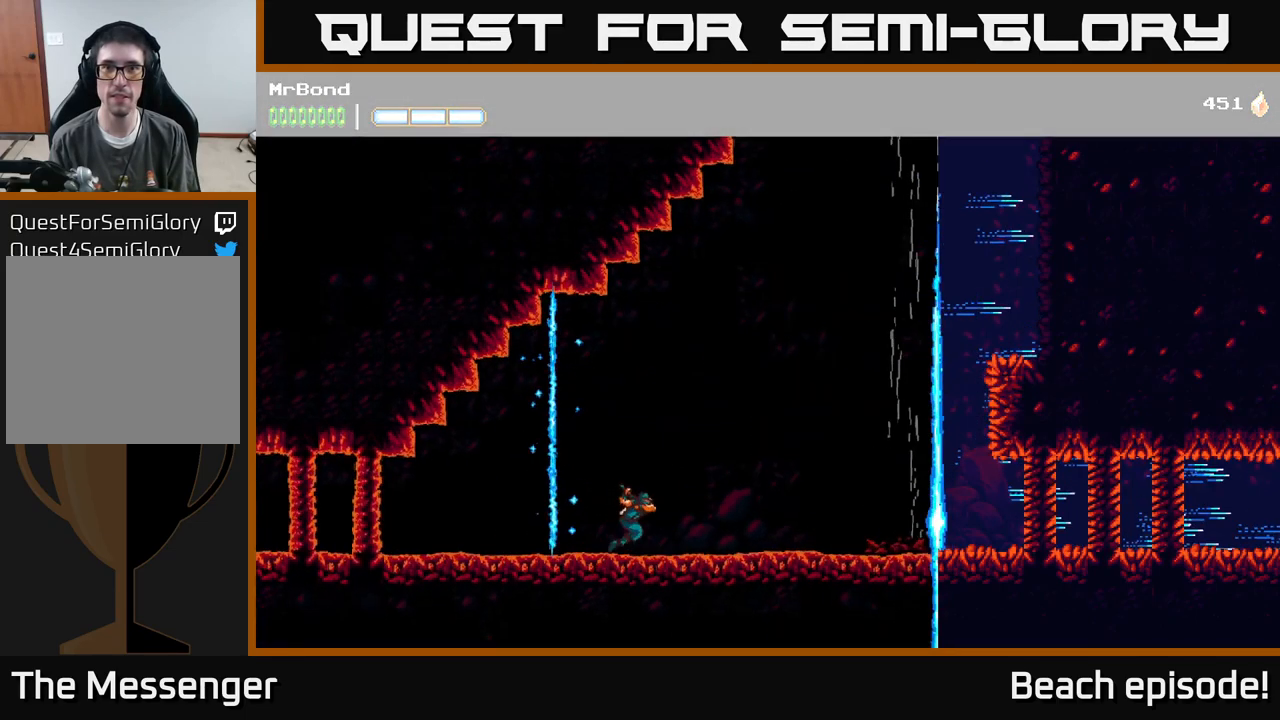
{"buttons": ["DPAD_RIGHT"], "left_stick": "center", "events": []}
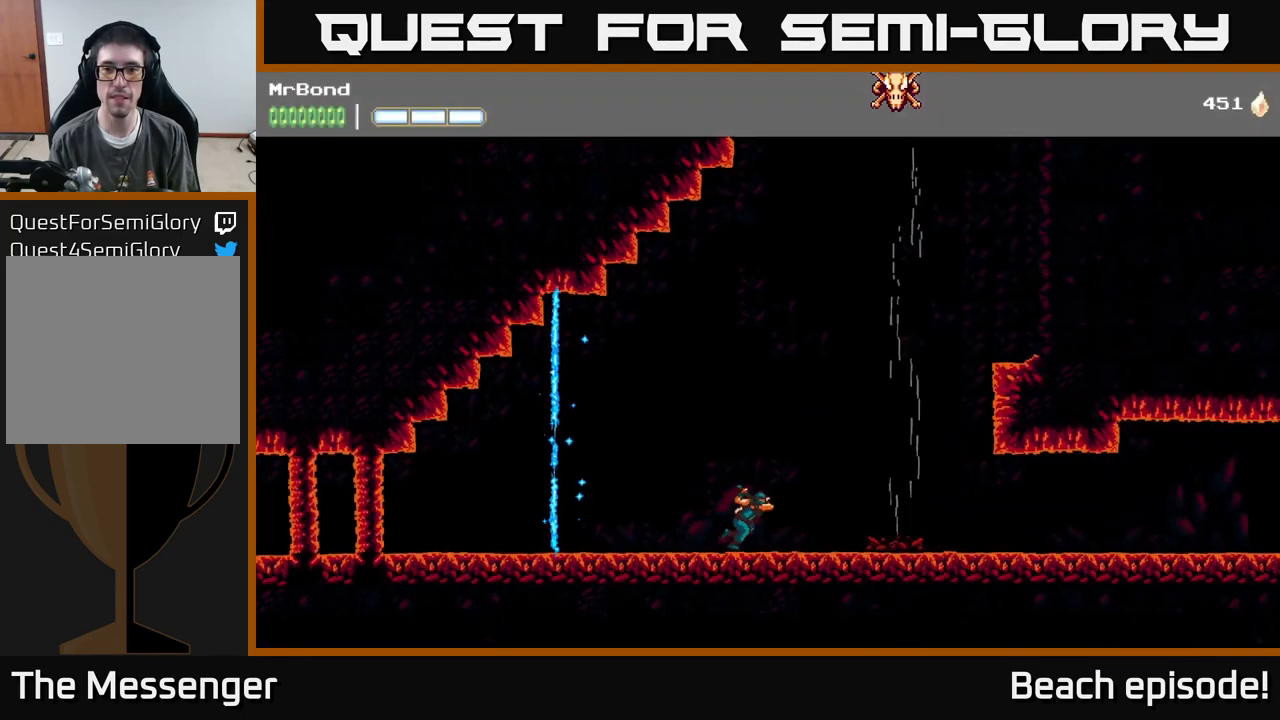
{"buttons": ["A", "DPAD_RIGHT"], "left_stick": "center", "events": [[100, "A", "down"], [266, "A", "up"], [400, "A", "down"]]}
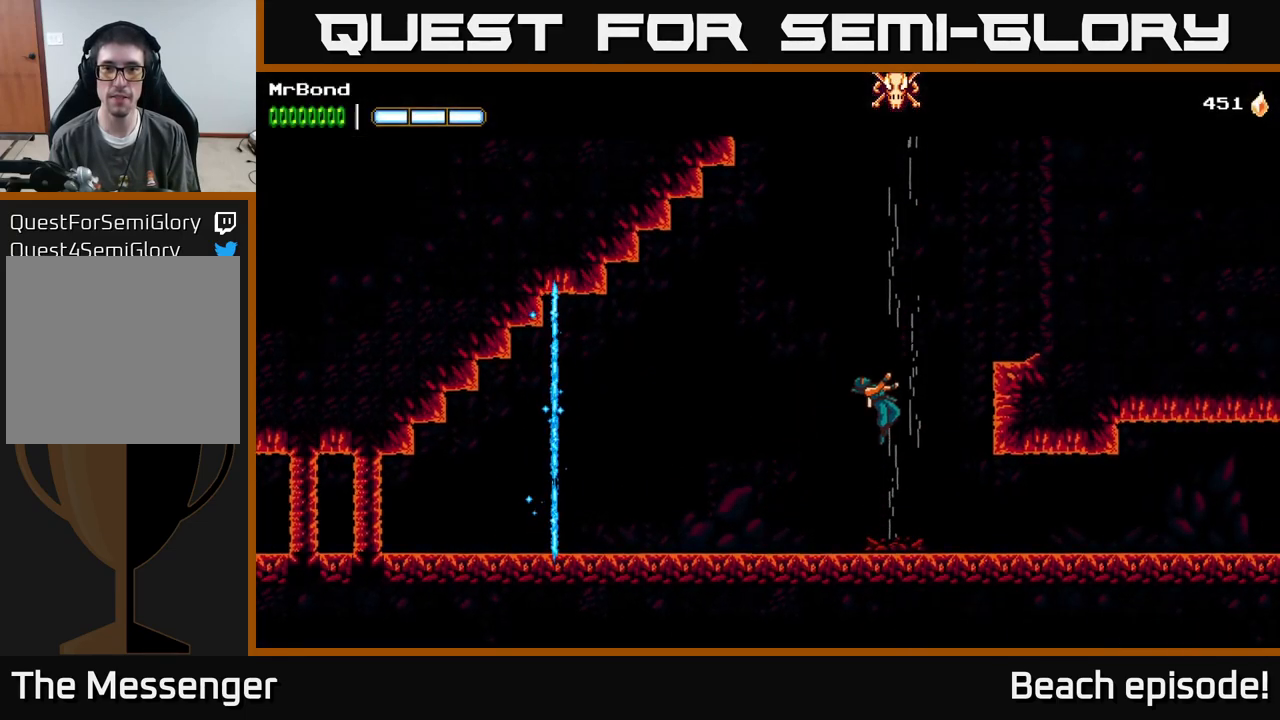
{"buttons": ["A"], "left_stick": "center", "events": [[116, "DPAD_RIGHT", "up"], [166, "DPAD_LEFT", "down"], [216, "DPAD_LEFT", "up"]]}
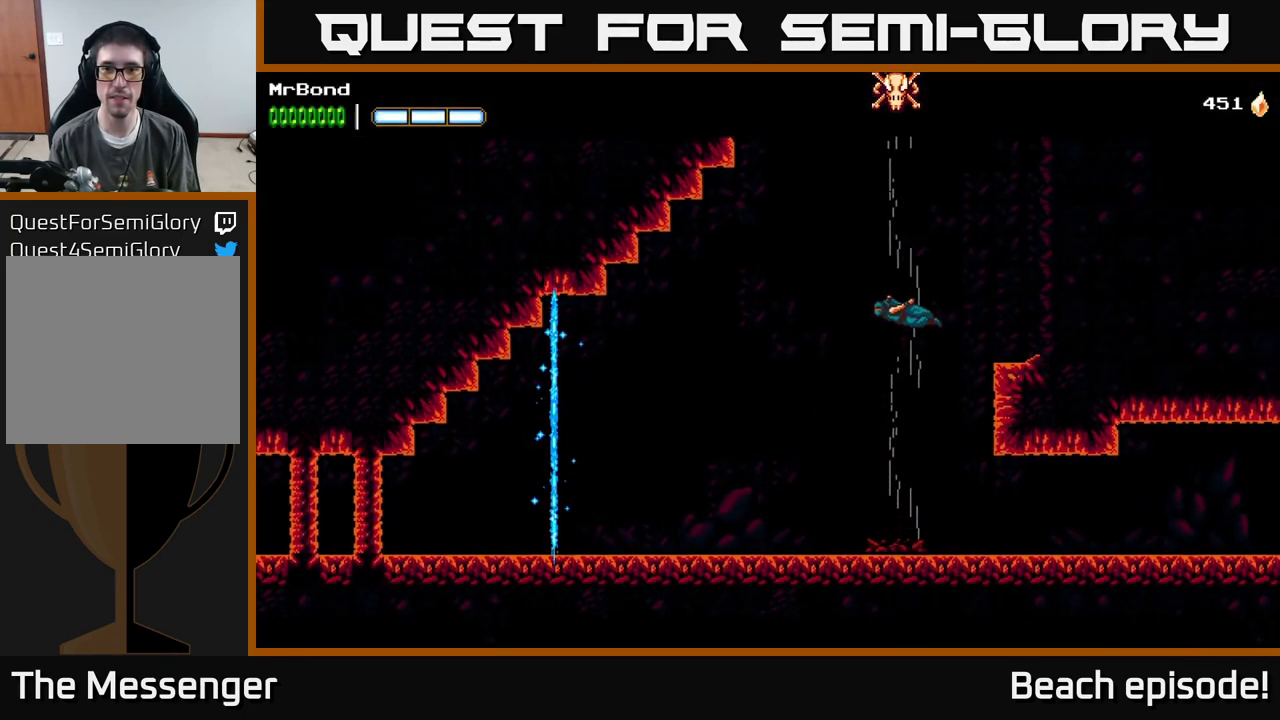
{"buttons": ["A"], "left_stick": "center", "events": [[83, "DPAD_LEFT", "down"], [150, "DPAD_LEFT", "up"]]}
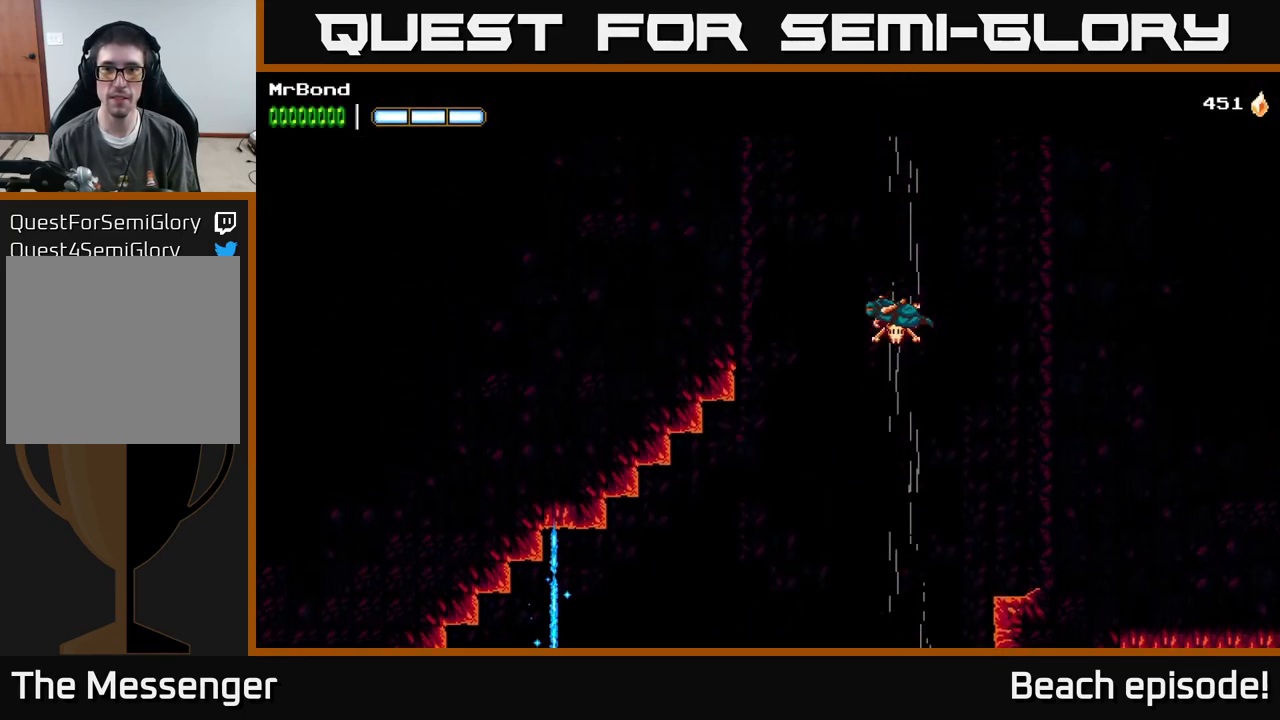
{"buttons": ["A", "X"], "left_stick": "center", "events": [[16, "X", "down"], [183, "X", "up"], [416, "X", "down"]]}
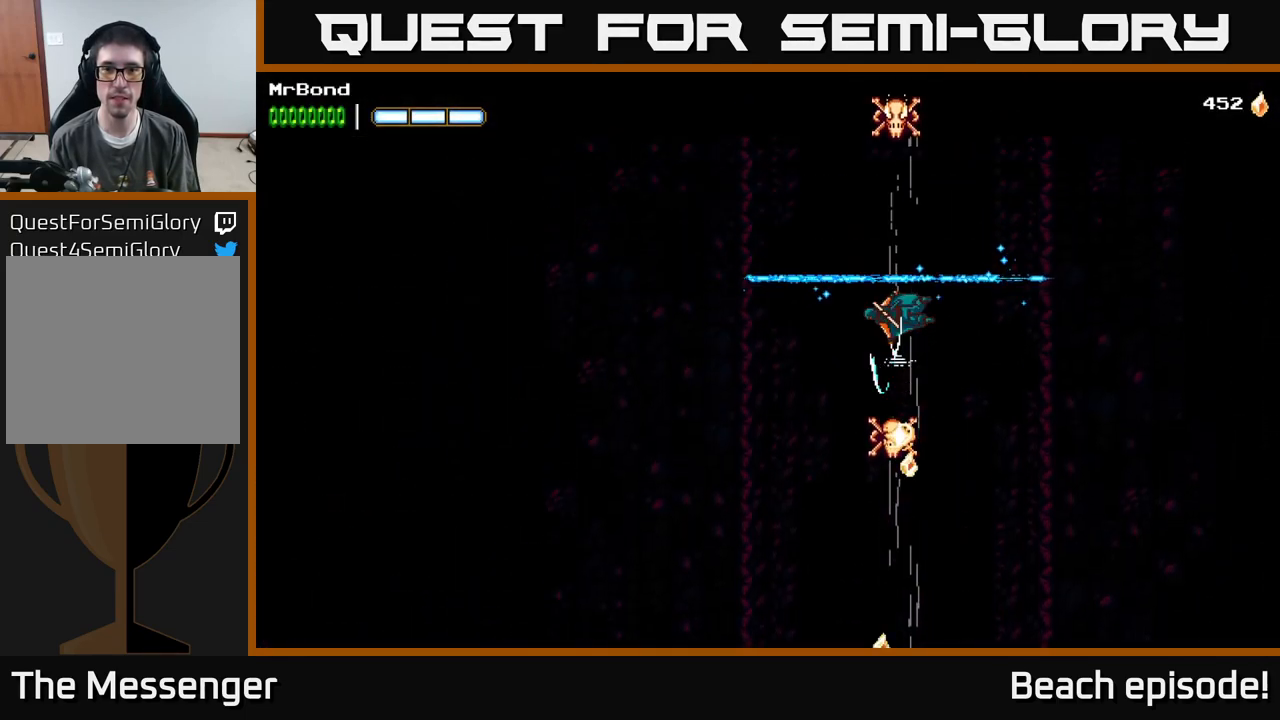
{"buttons": ["A"], "left_stick": "center", "events": [[83, "X", "up"], [350, "X", "down"], [450, "X", "up"]]}
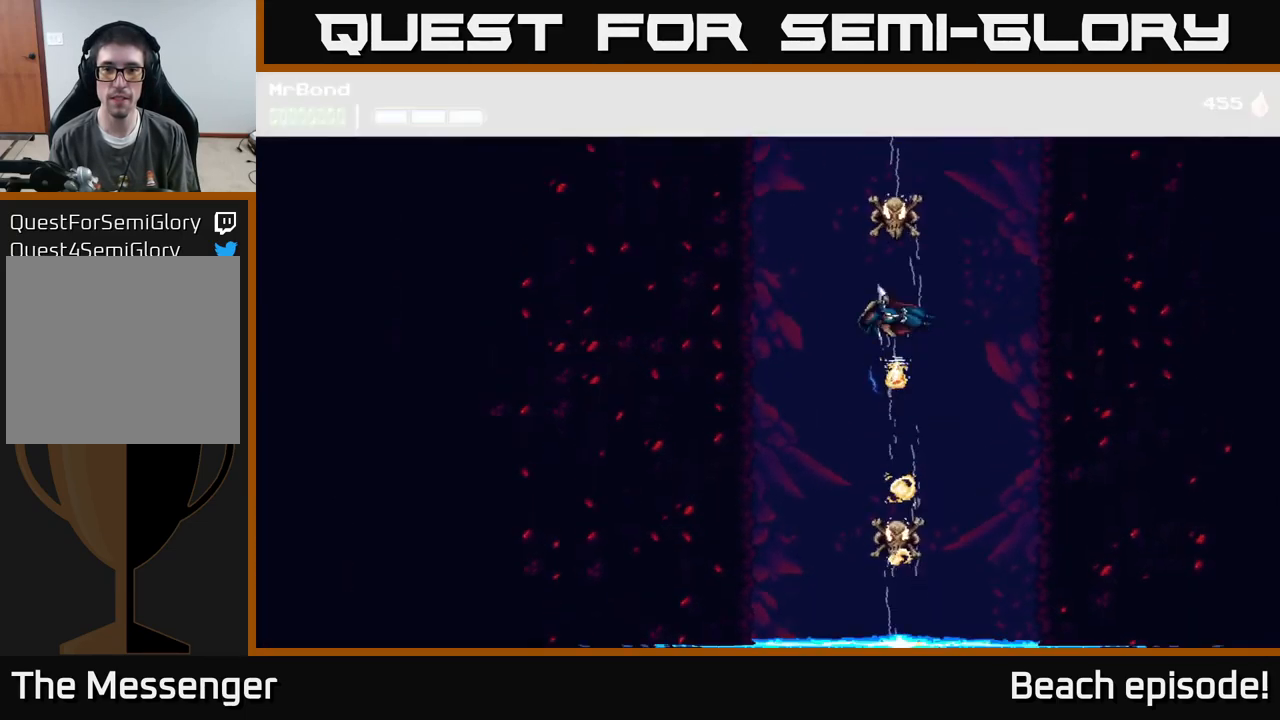
{"buttons": ["A"], "left_stick": "center", "events": [[216, "X", "down"], [350, "X", "up"]]}
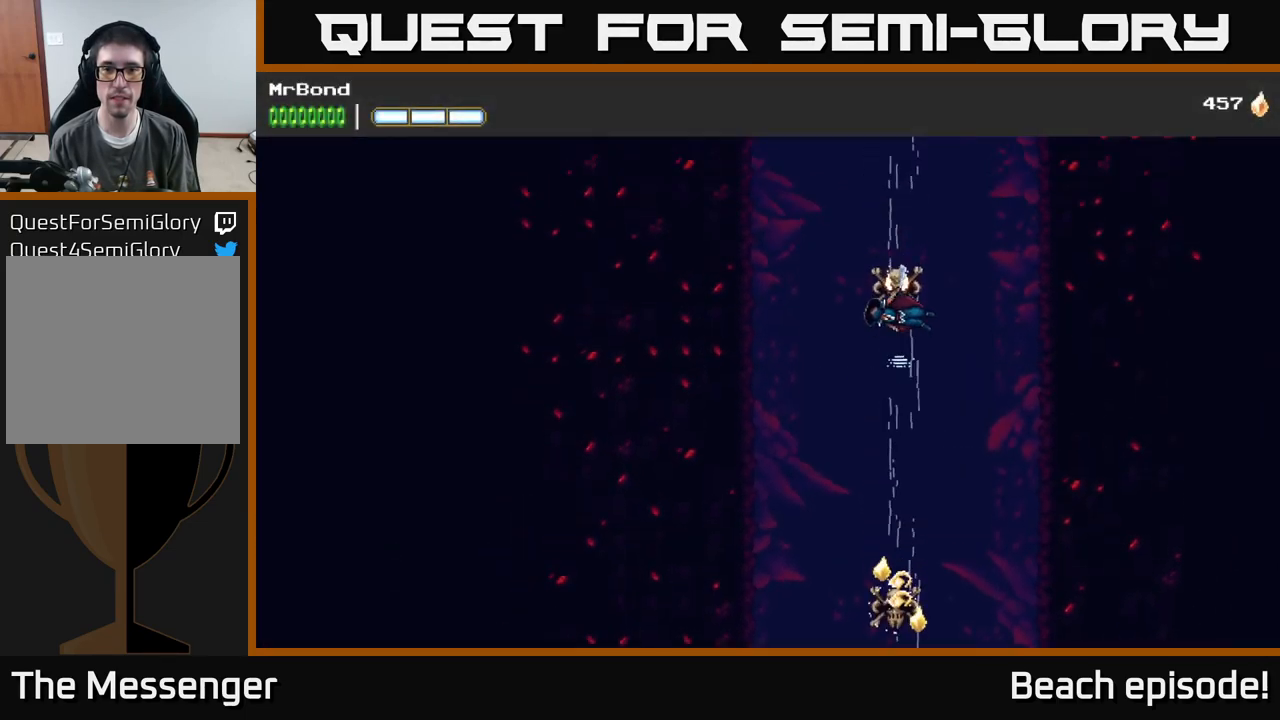
{"buttons": ["A", "X"], "left_stick": "center", "events": [[83, "X", "down"], [217, "X", "up"], [417, "X", "down"]]}
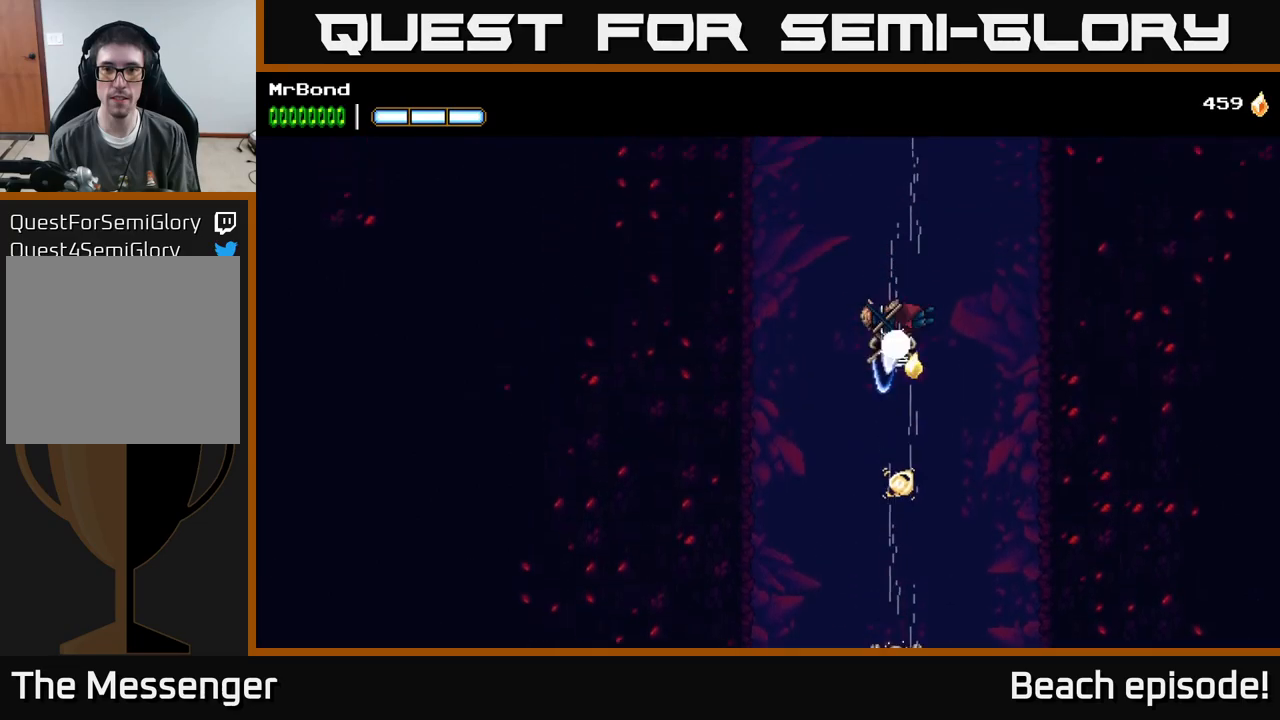
{"buttons": ["A"], "left_stick": "center", "events": [[67, "X", "up"], [317, "X", "down"], [450, "X", "up"]]}
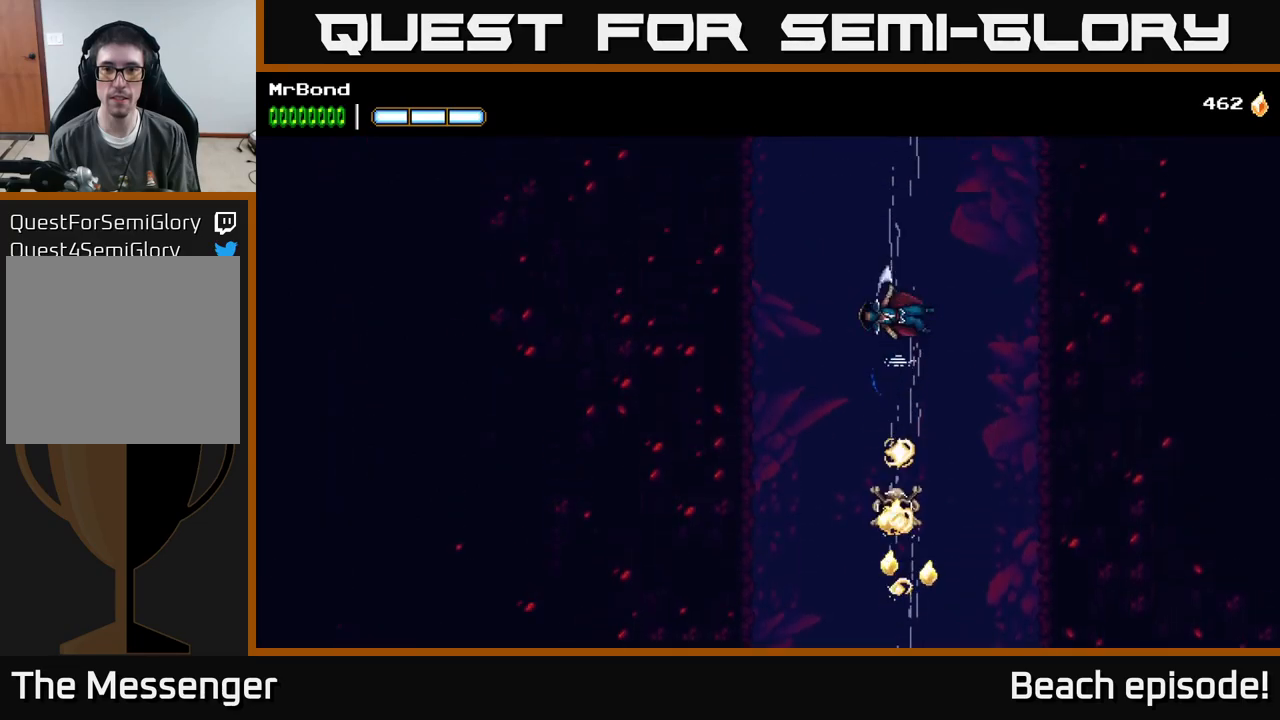
{"buttons": ["A"], "left_stick": "center", "events": [[183, "X", "down"], [333, "X", "up"]]}
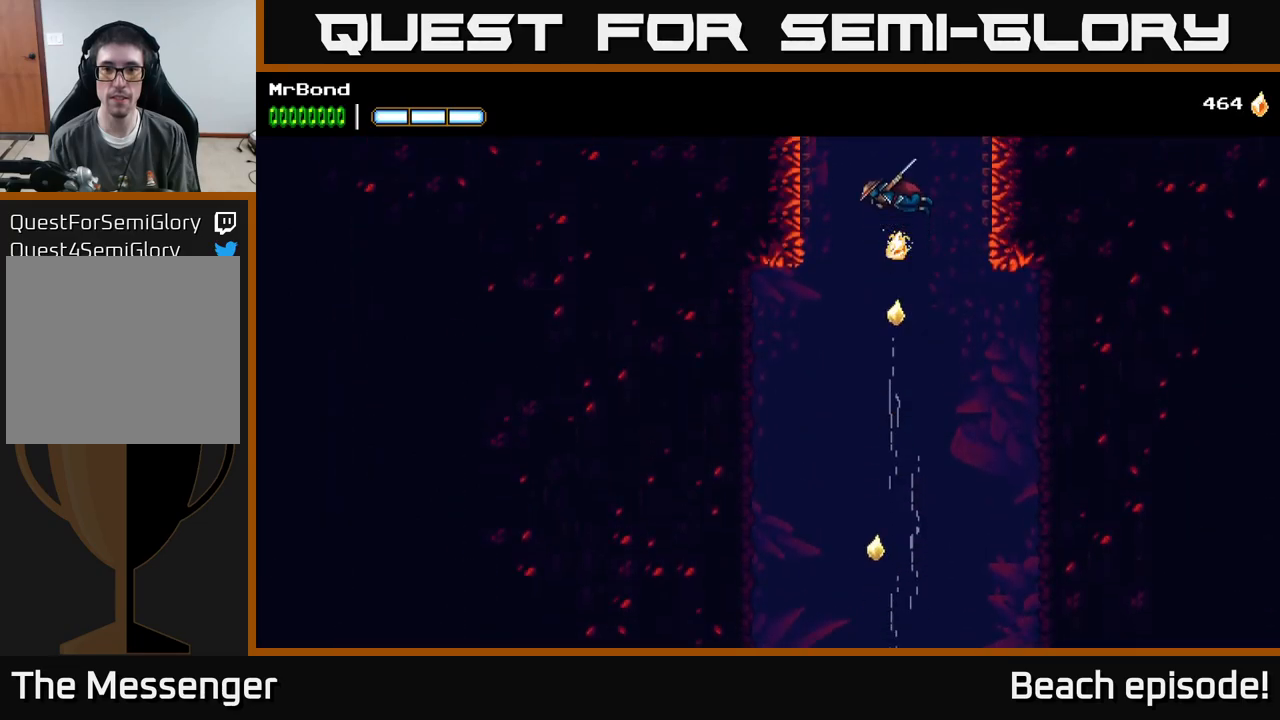
{"buttons": ["DPAD_RIGHT"], "left_stick": "center", "events": [[117, "DPAD_RIGHT", "down"], [467, "A", "up"]]}
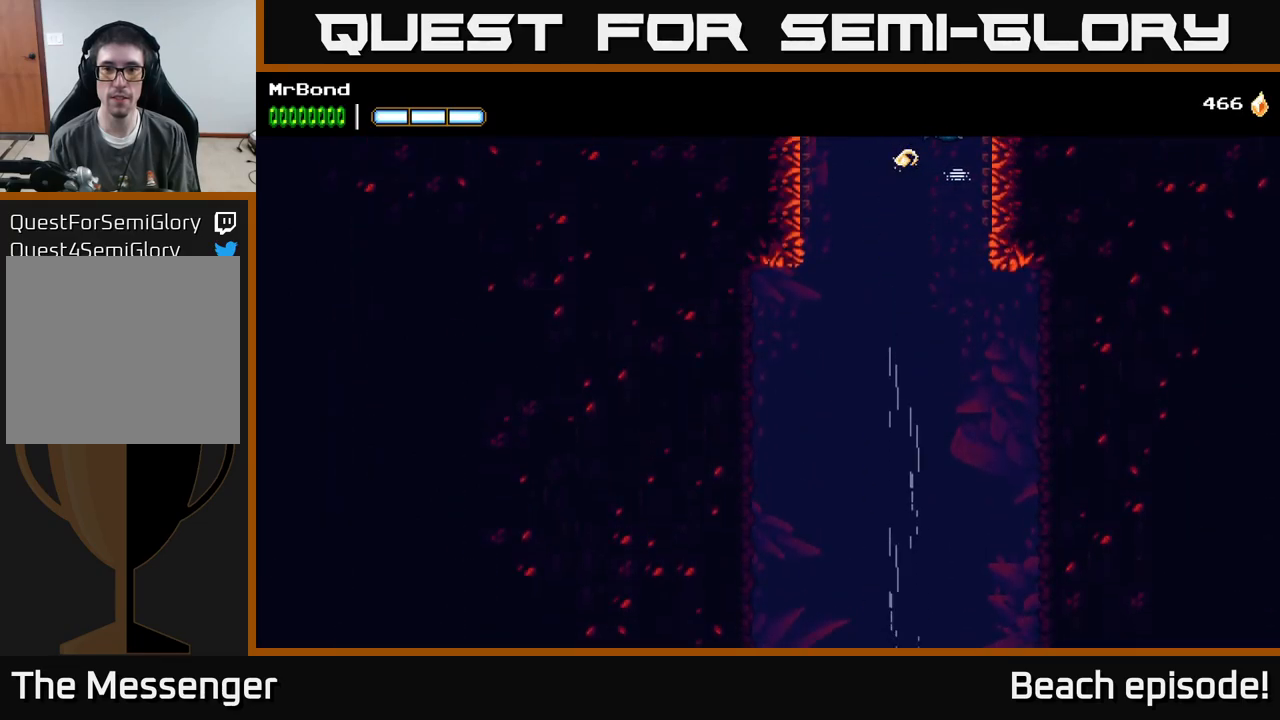
{"buttons": ["A", "DPAD_RIGHT"], "left_stick": "center", "events": [[17, "A", "down"], [183, "A", "up"], [233, "A", "down"]]}
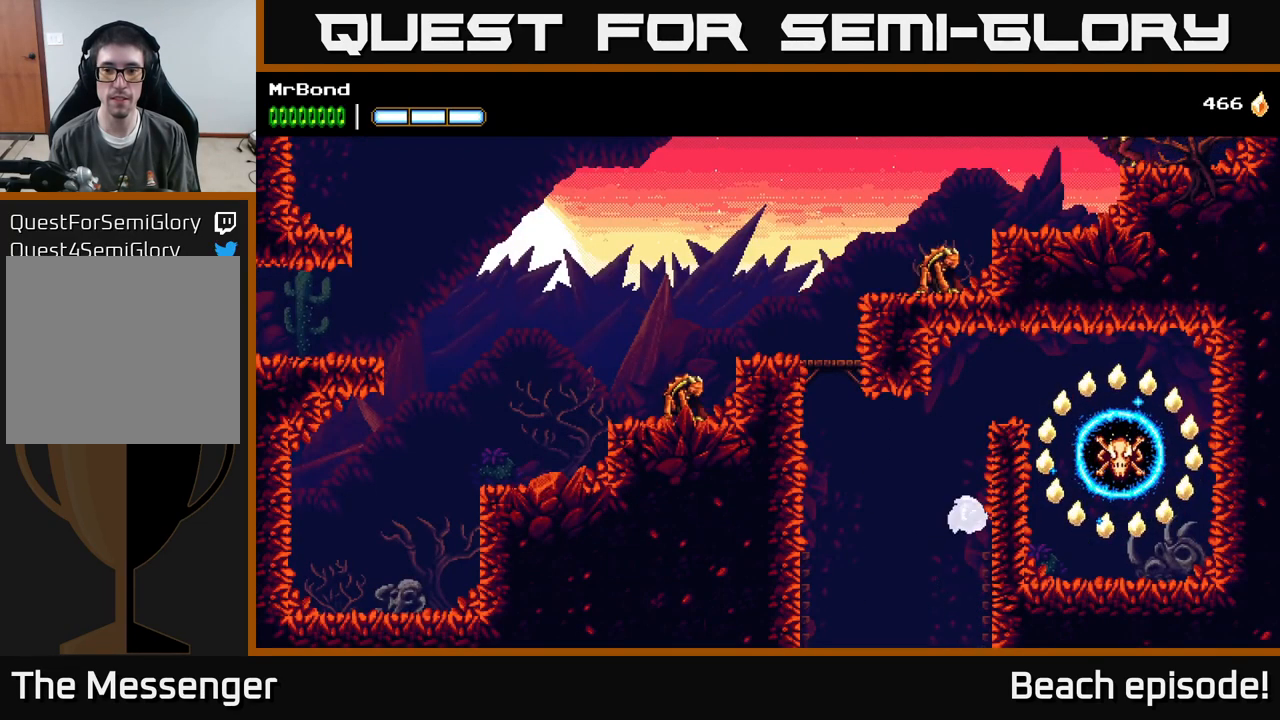
{"buttons": ["A", "DPAD_RIGHT"], "left_stick": "center", "events": [[17, "A", "up"], [233, "A", "down"]]}
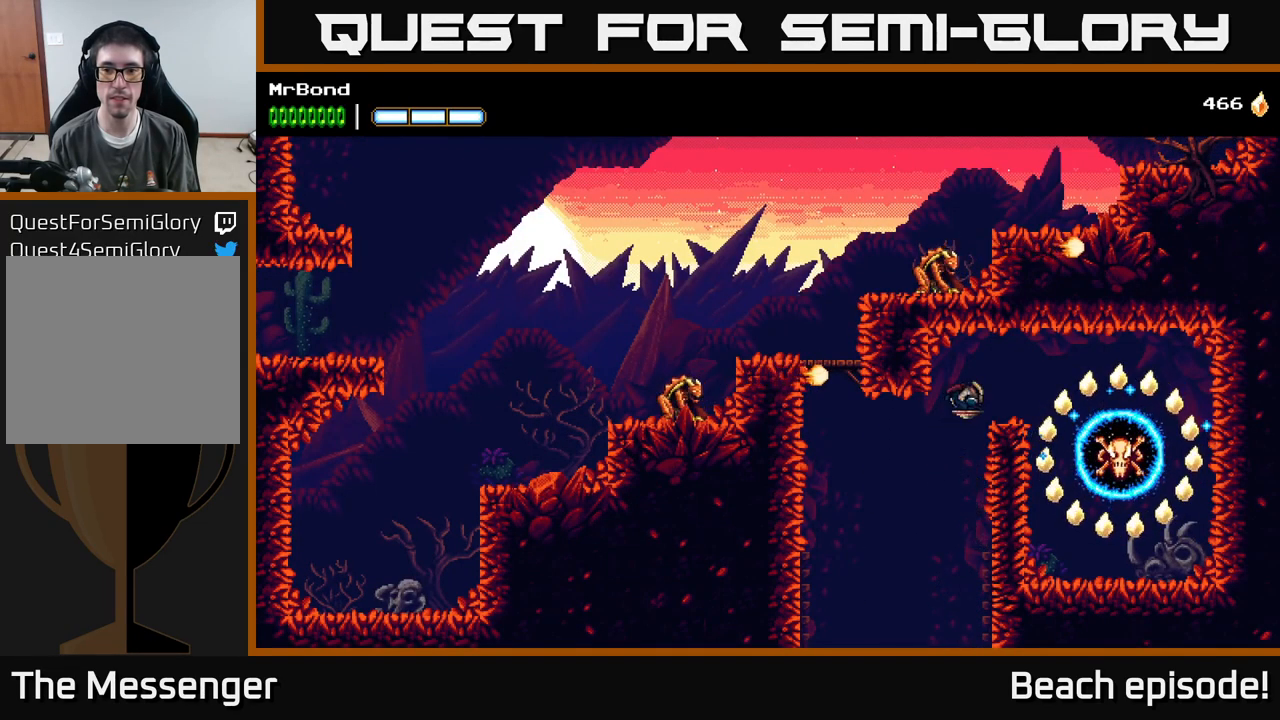
{"buttons": [], "left_stick": "center", "events": [[217, "A", "up"], [433, "DPAD_RIGHT", "up"]]}
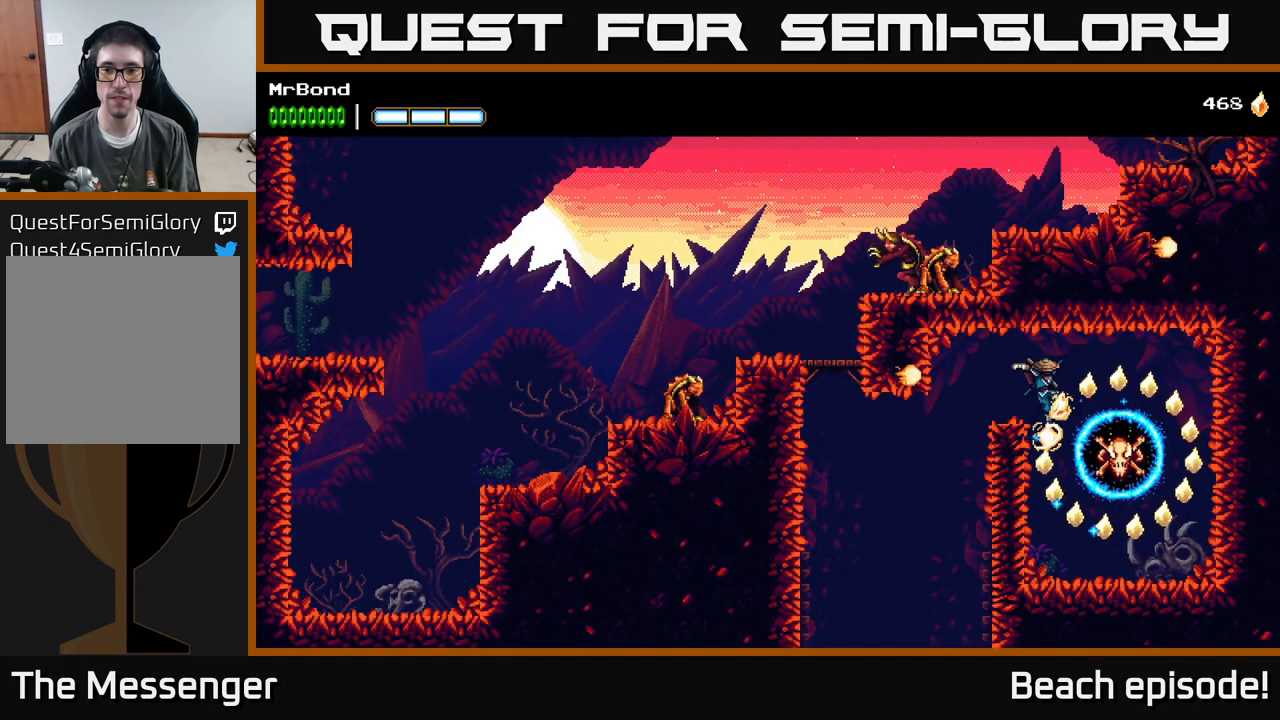
{"buttons": ["DPAD_RIGHT"], "left_stick": "center", "events": [[350, "DPAD_RIGHT", "down"]]}
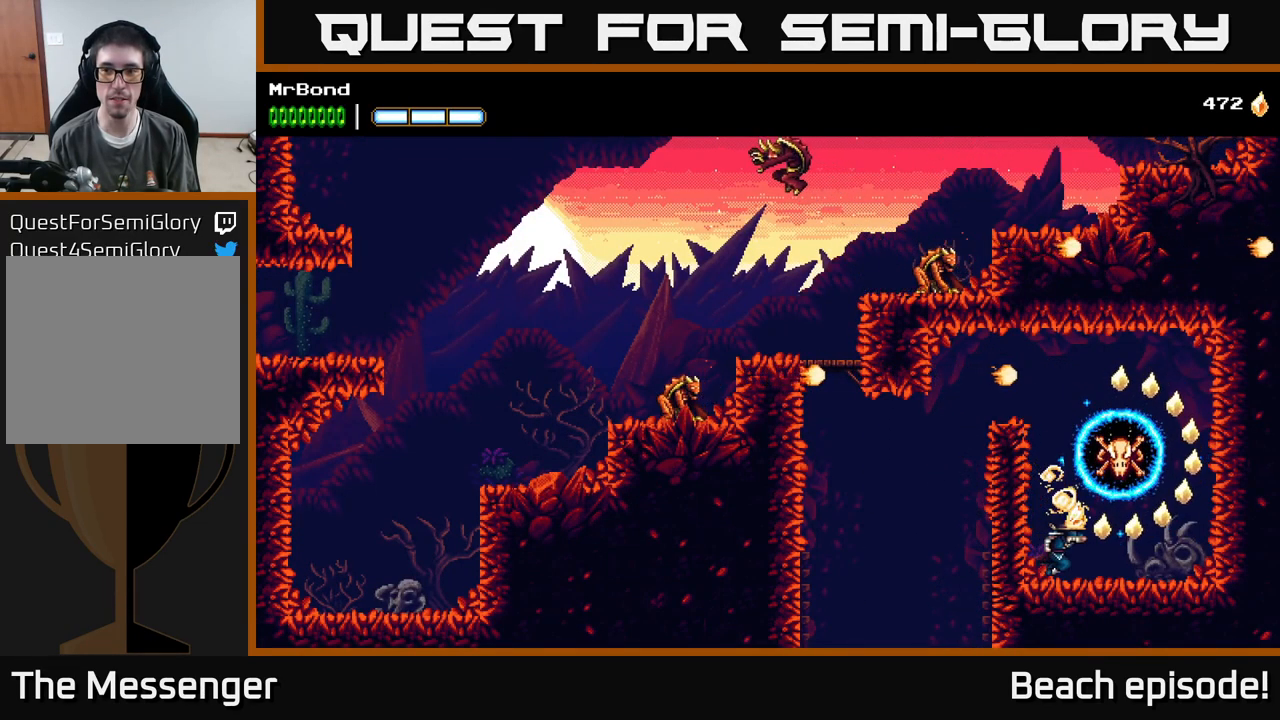
{"buttons": ["A", "DPAD_RIGHT"], "left_stick": "center", "events": [[333, "A", "down"]]}
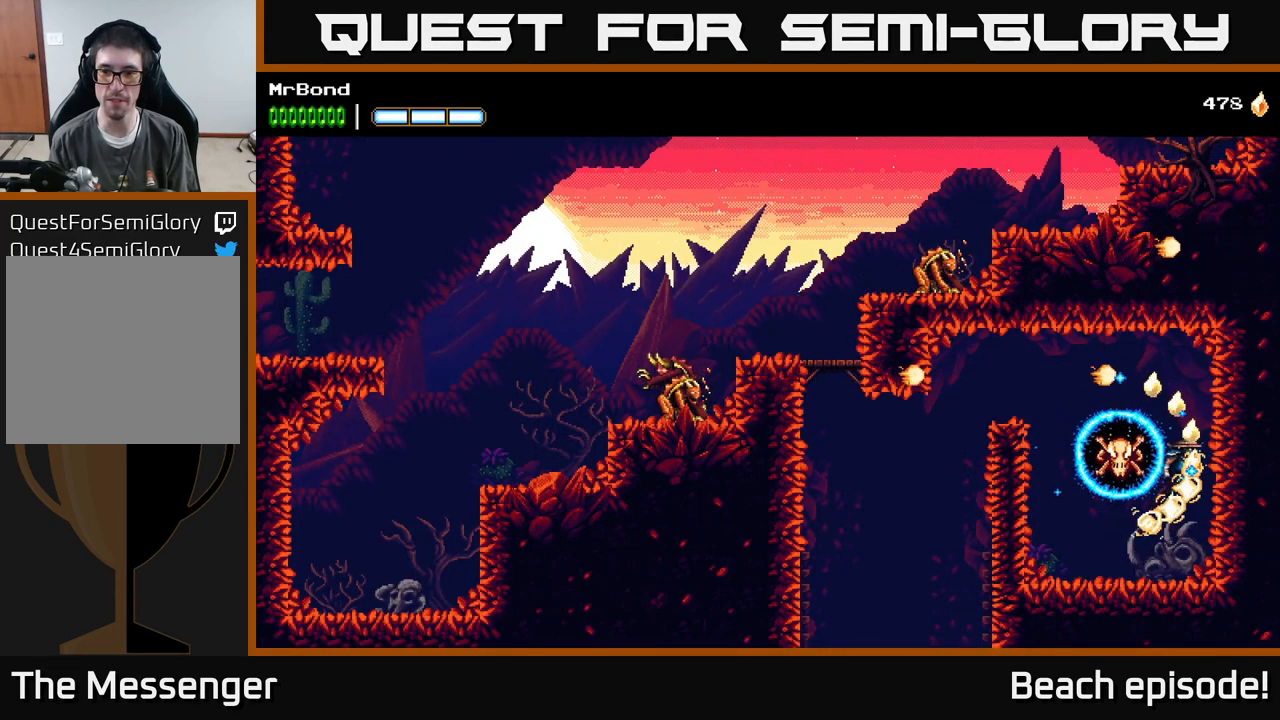
{"buttons": [], "left_stick": "center", "events": [[50, "DPAD_RIGHT", "up"], [133, "A", "up"]]}